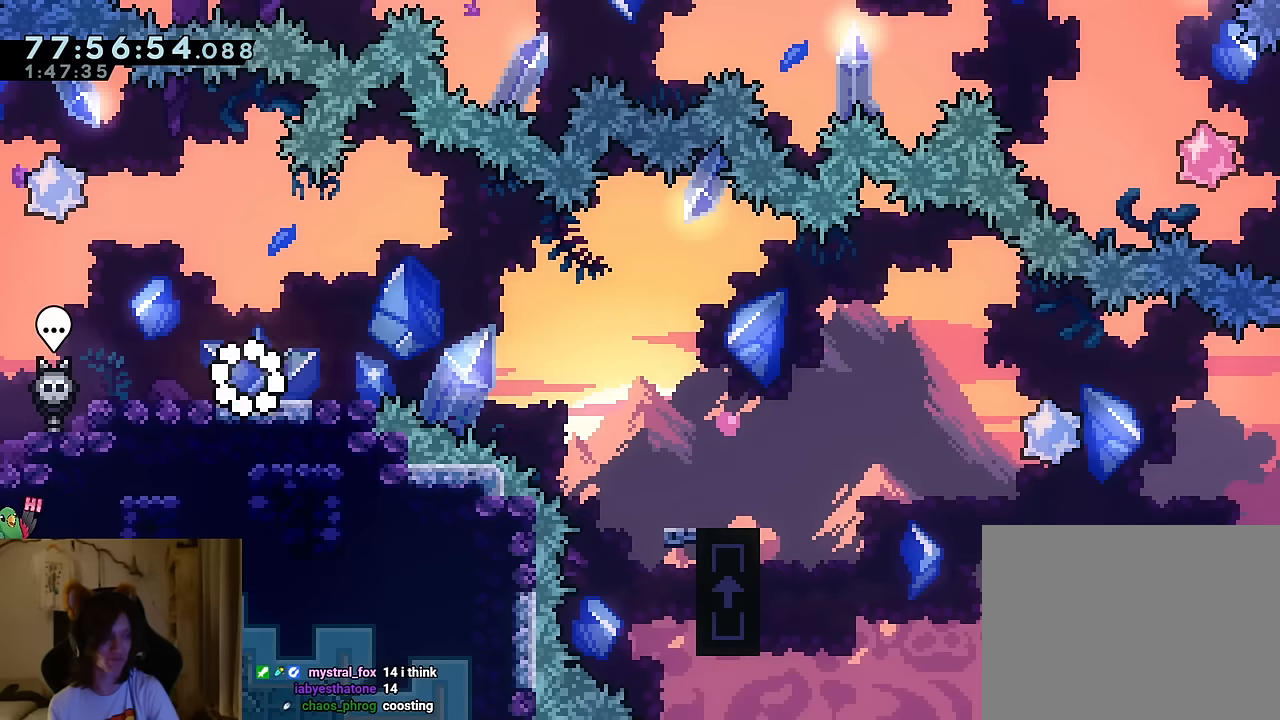
Gameplay with a controller (Nintendo layout); each line is a JSON object with the inputs held at the frame after it. "events" lists button and stick changes between this image and that frame as [ms after this image, input, new state], when the widget could be followed in between. Not read: HOME L1 L3 R1 R3.
{"buttons": ["L2"], "left_stick": "down-right", "right_stick": "center", "events": [[33, "L2", "down"], [333, "left_stick", "down-right"], [350, "Y", "down"], [450, "Y", "up"]]}
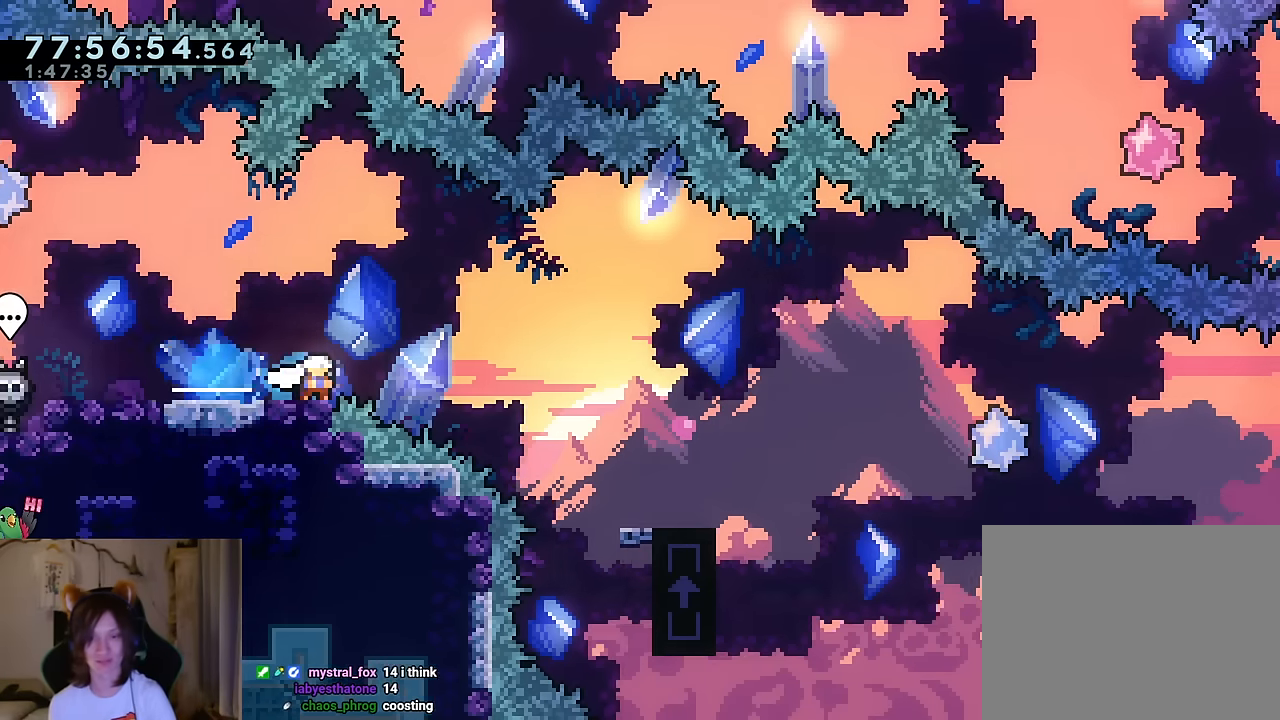
{"buttons": [], "left_stick": "center", "right_stick": "center", "events": [[50, "B", "down"], [134, "Y", "down"], [234, "Y", "up"], [284, "B", "up"], [284, "L2", "up"], [401, "left_stick", "center"]]}
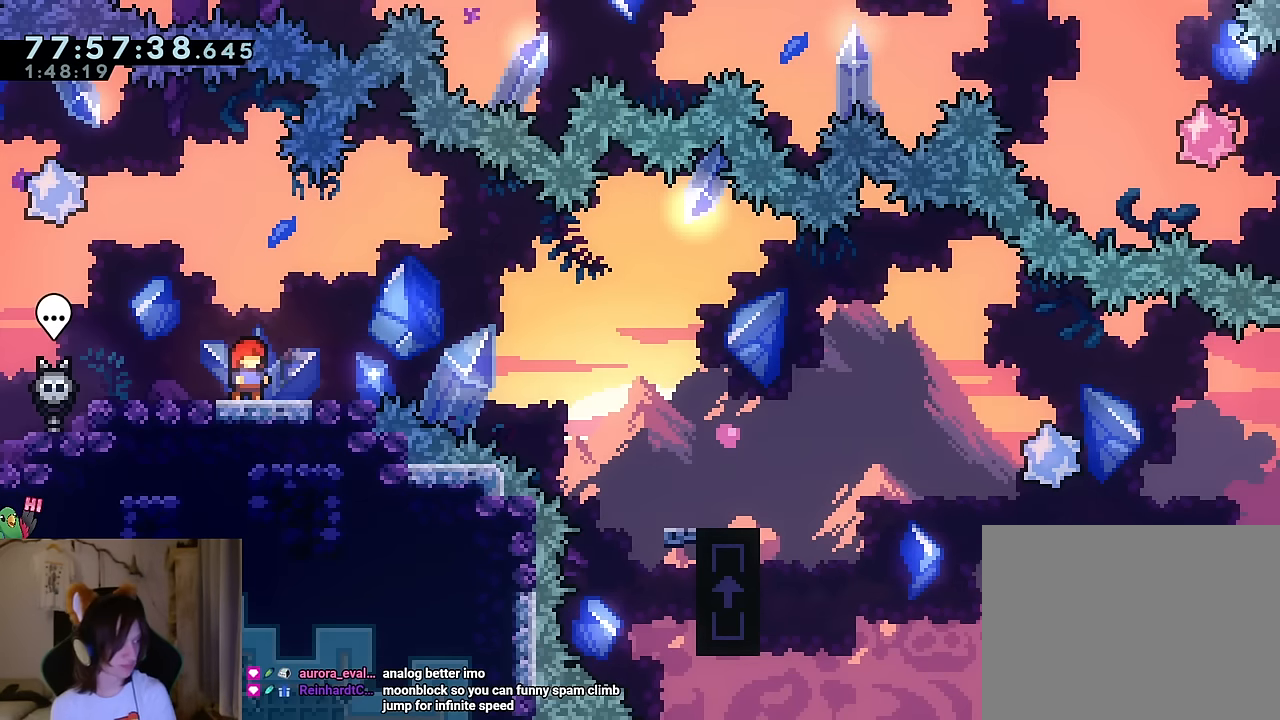
{"buttons": [], "left_stick": "center", "right_stick": "center", "events": []}
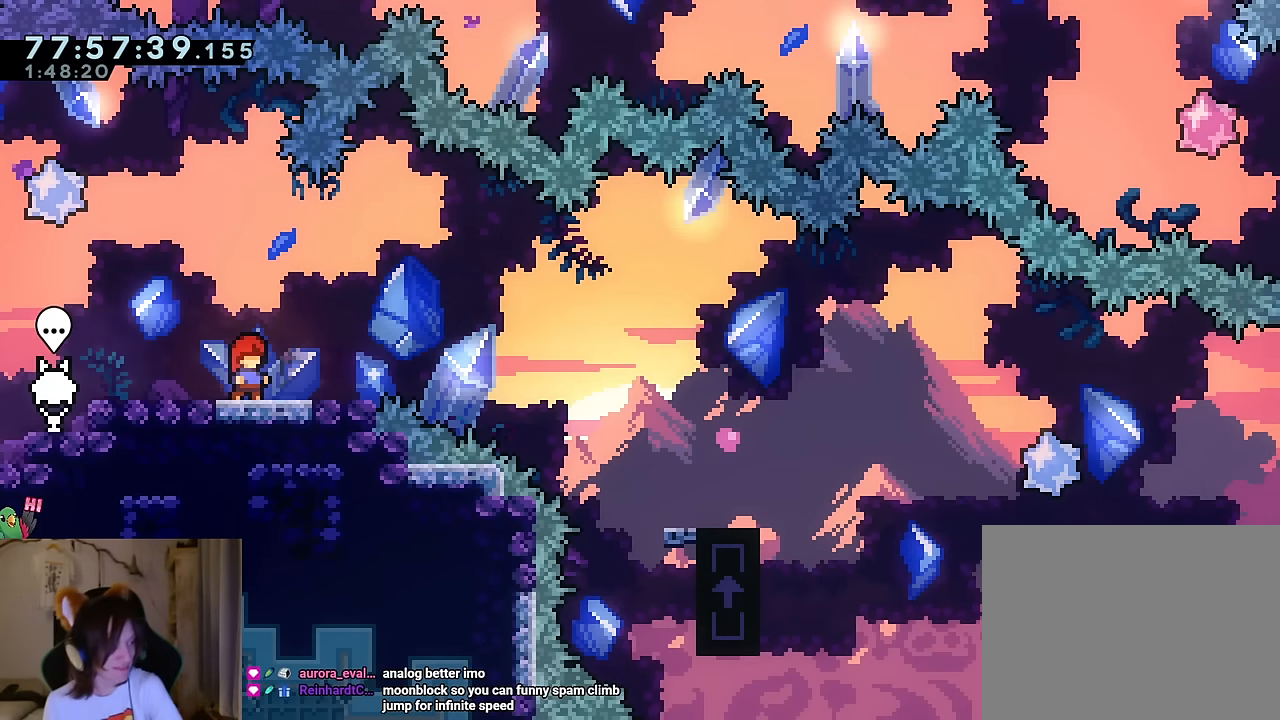
{"buttons": ["L2"], "left_stick": "center", "right_stick": "center", "events": [[301, "L2", "down"]]}
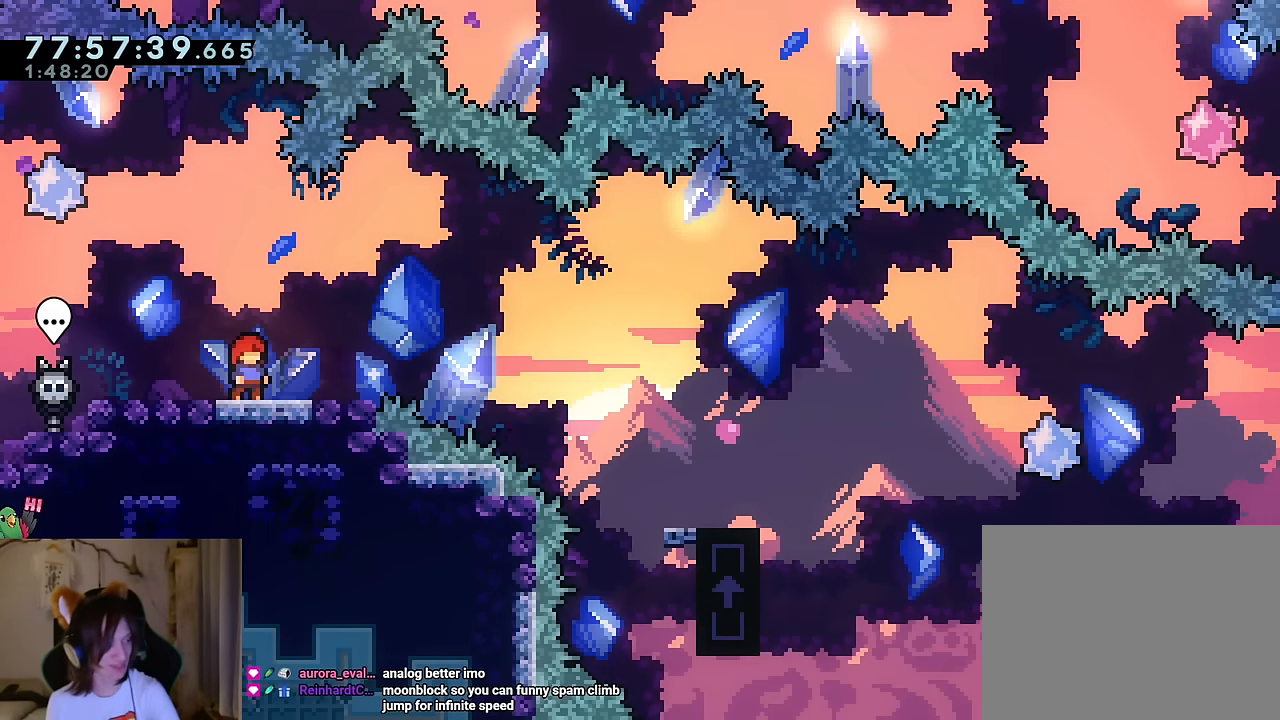
{"buttons": ["L2"], "left_stick": "center", "right_stick": "center", "events": []}
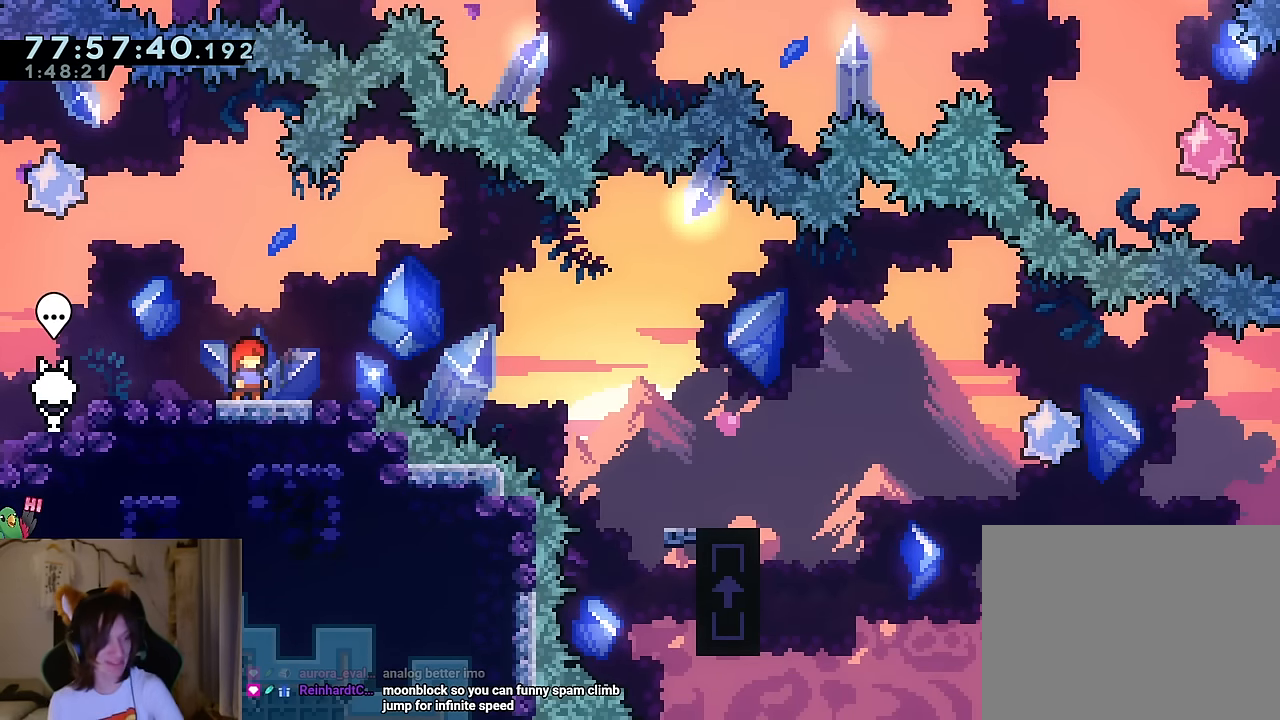
{"buttons": ["Y", "L2"], "left_stick": "down-right", "right_stick": "center", "events": [[401, "left_stick", "down-right"], [434, "Y", "down"]]}